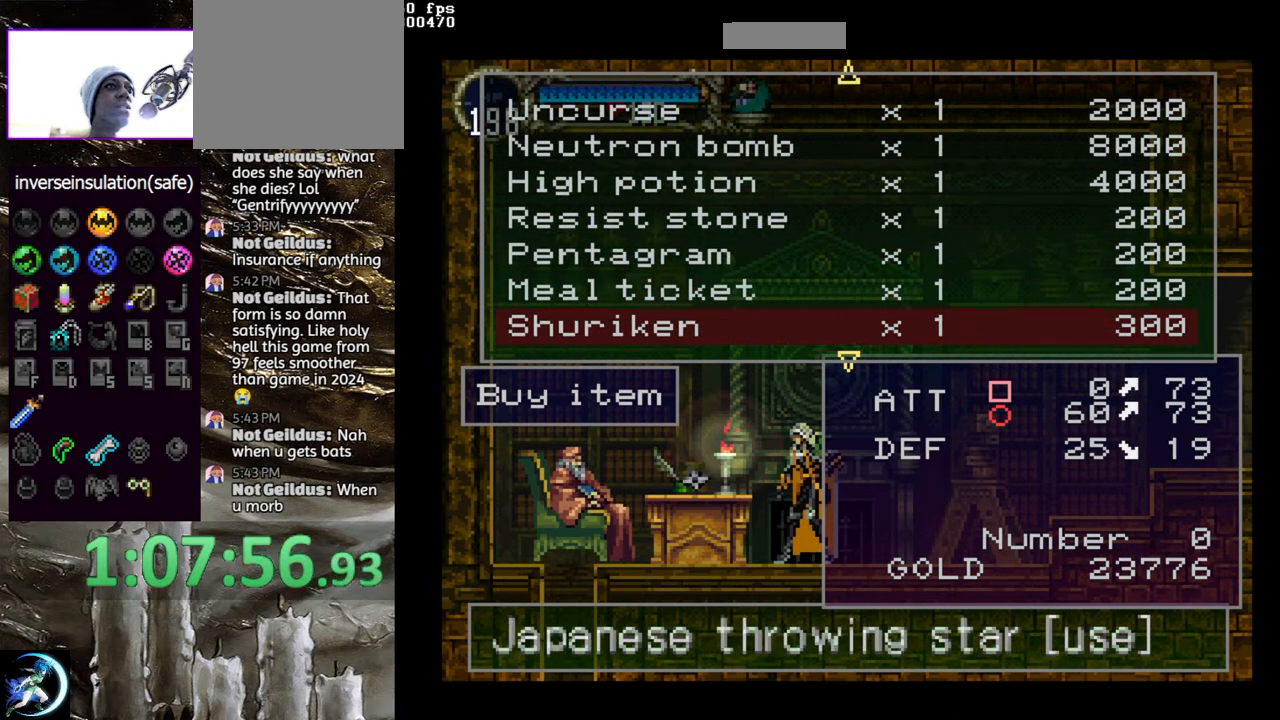
Gameplay with a controller (PlayStation layout); each line is a JSON object with the inputs held at the frame after it. "events" lists button and stick changes between this image and that frame as [ms after this image, input, new state], when the widget could be followed in between.
{"buttons": [], "left_stick": "center", "right_stick": "center", "events": [[50, "DPAD_DOWN", "down"], [117, "DPAD_DOWN", "up"], [267, "DPAD_DOWN", "down"], [333, "DPAD_DOWN", "up"]]}
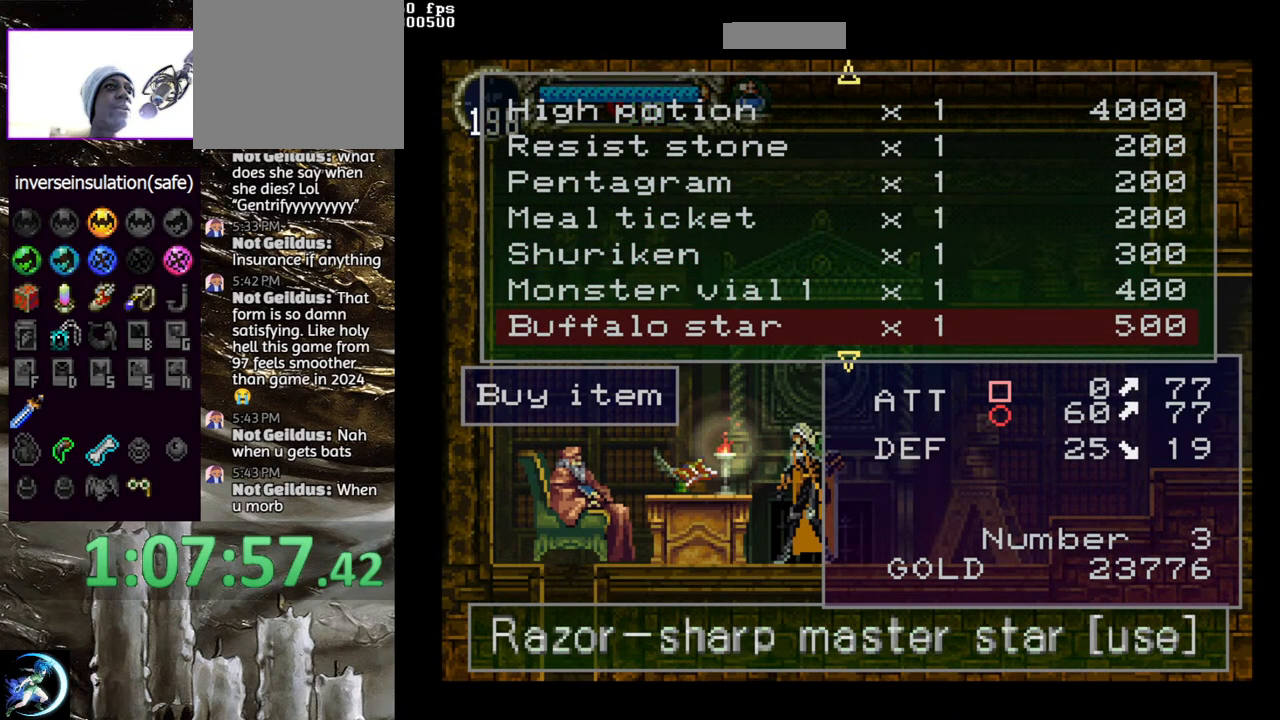
{"buttons": ["DPAD_DOWN"], "left_stick": "center", "right_stick": "center", "events": [[100, "DPAD_DOWN", "down"], [183, "DPAD_DOWN", "up"], [417, "DPAD_DOWN", "down"]]}
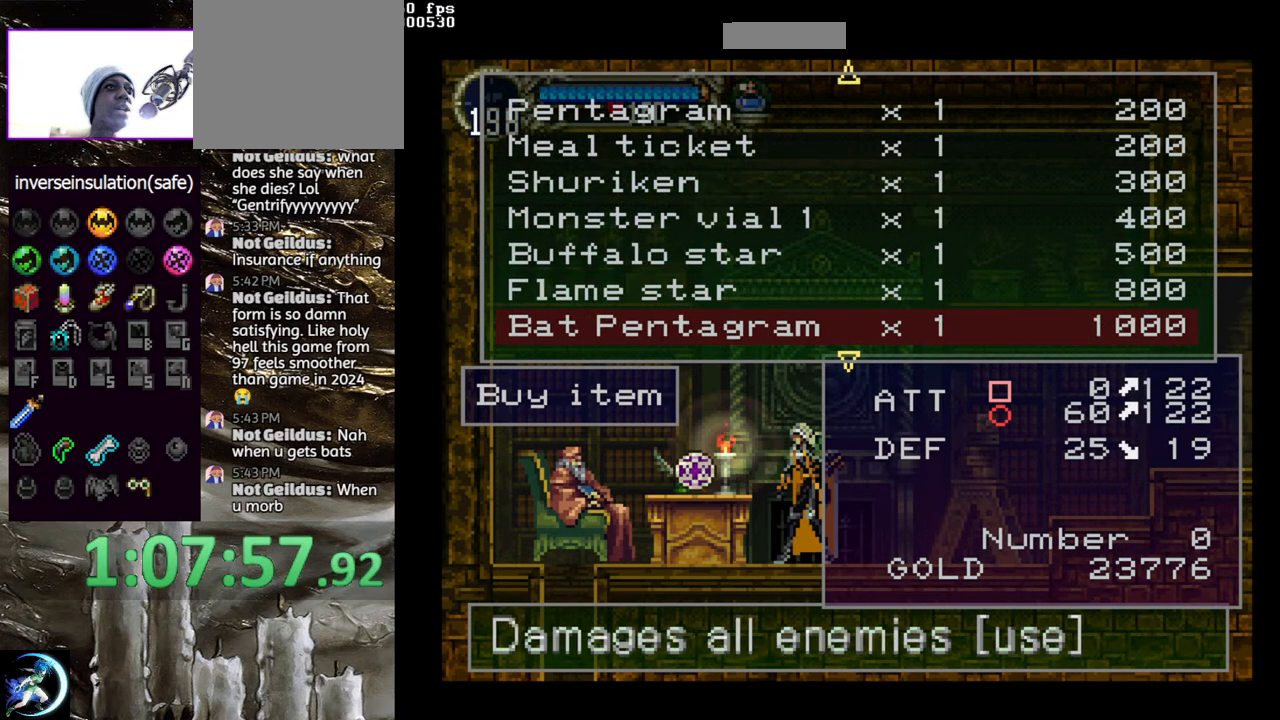
{"buttons": [], "left_stick": "center", "right_stick": "center", "events": [[33, "DPAD_DOWN", "up"]]}
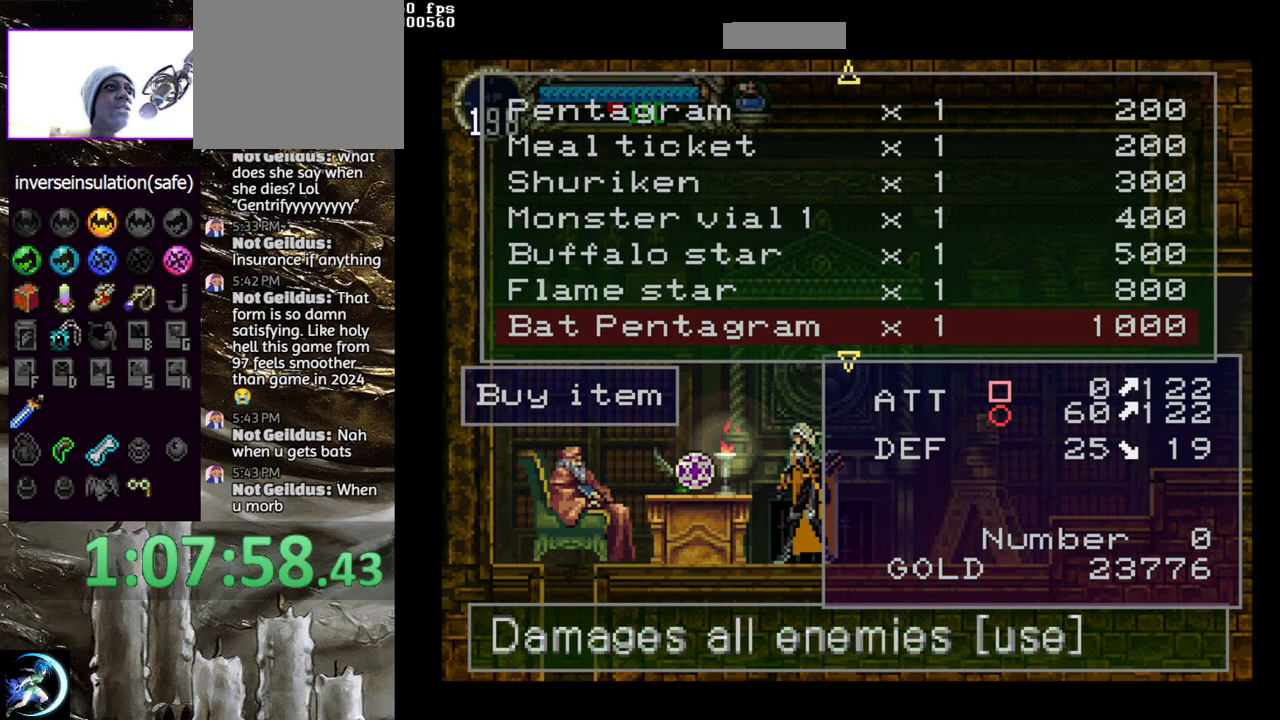
{"buttons": [], "left_stick": "center", "right_stick": "center", "events": [[17, "DPAD_DOWN", "down"], [100, "DPAD_DOWN", "up"], [267, "DPAD_DOWN", "down"], [300, "DPAD_DOWN", "up"]]}
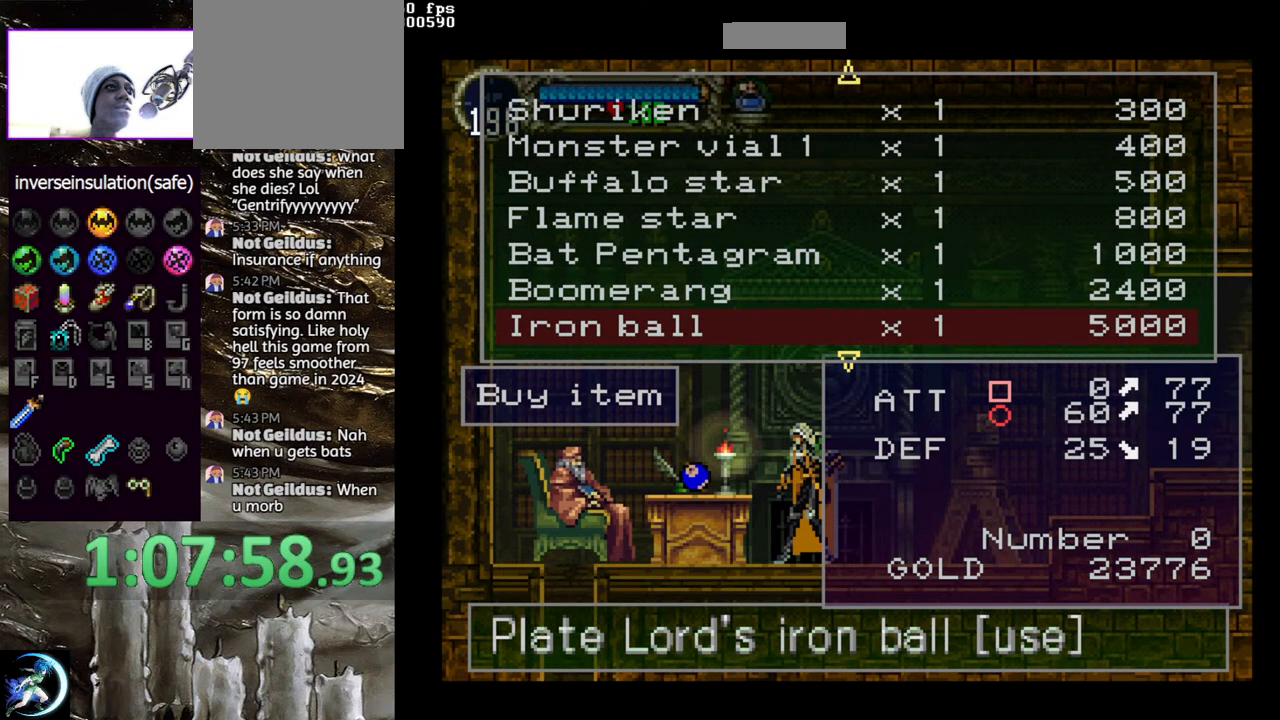
{"buttons": [], "left_stick": "center", "right_stick": "center", "events": []}
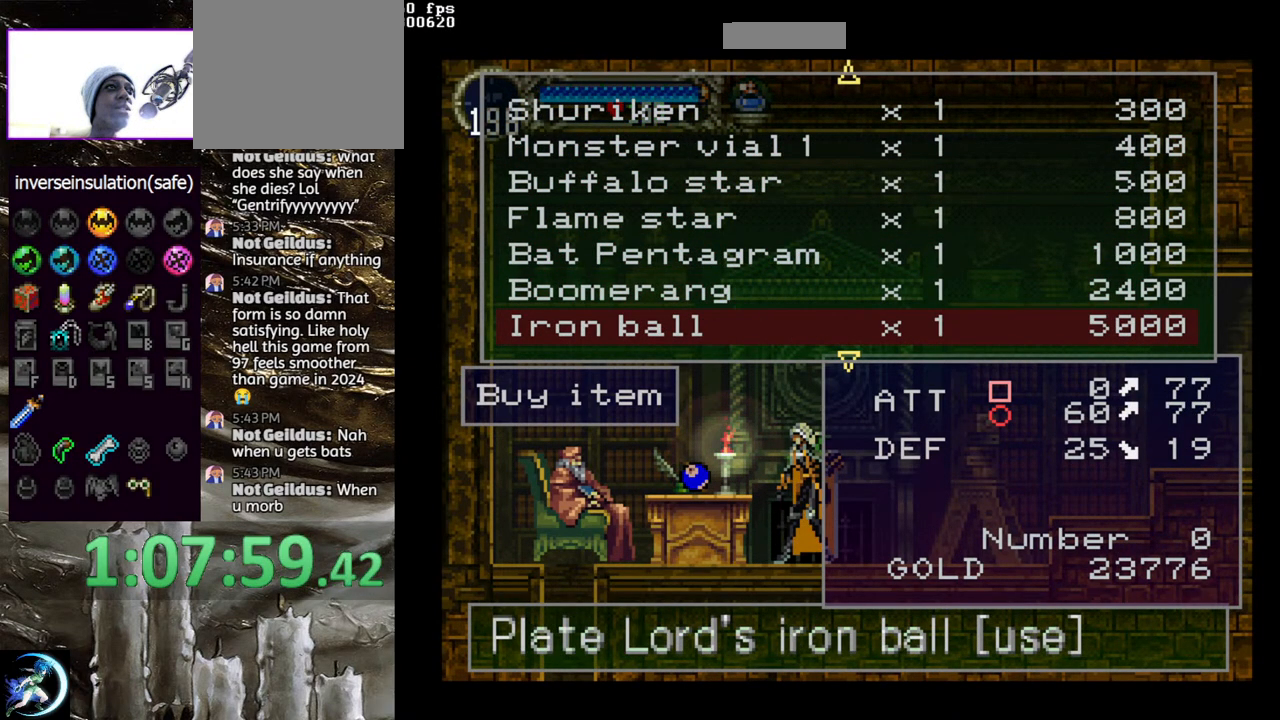
{"buttons": [], "left_stick": "center", "right_stick": "center", "events": []}
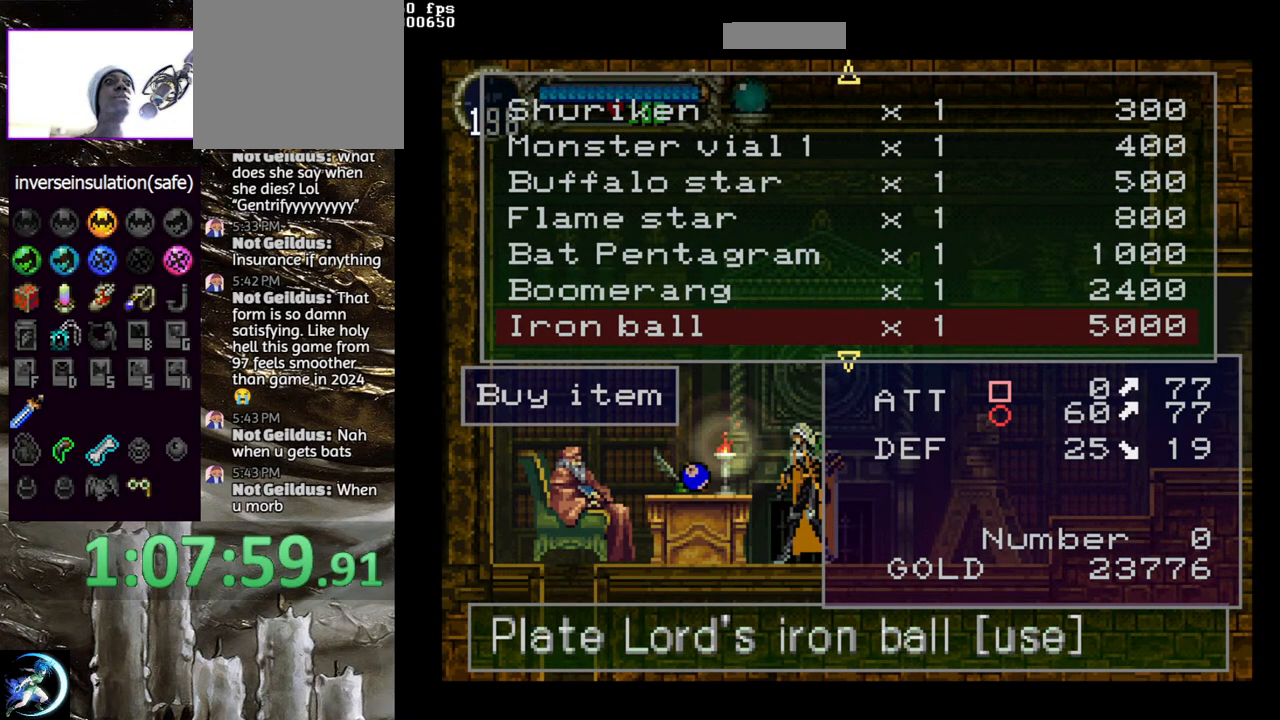
{"buttons": [], "left_stick": "center", "right_stick": "center", "events": []}
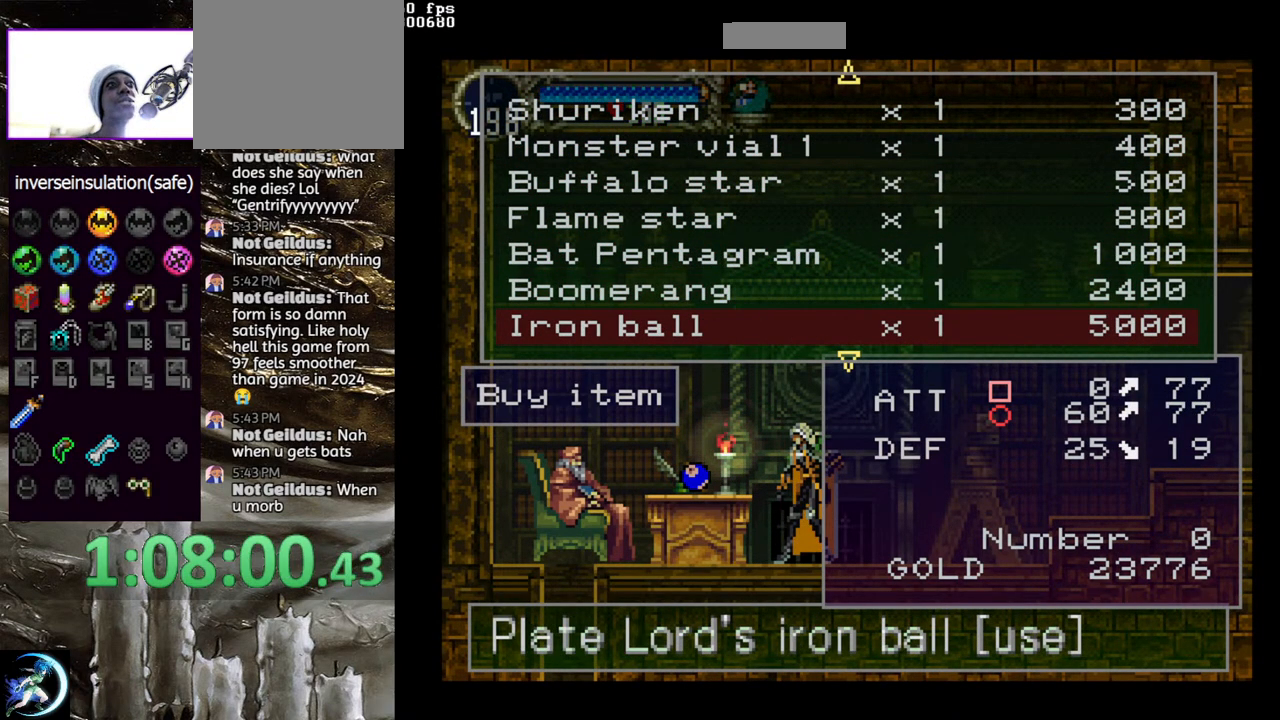
{"buttons": [], "left_stick": "center", "right_stick": "center", "events": []}
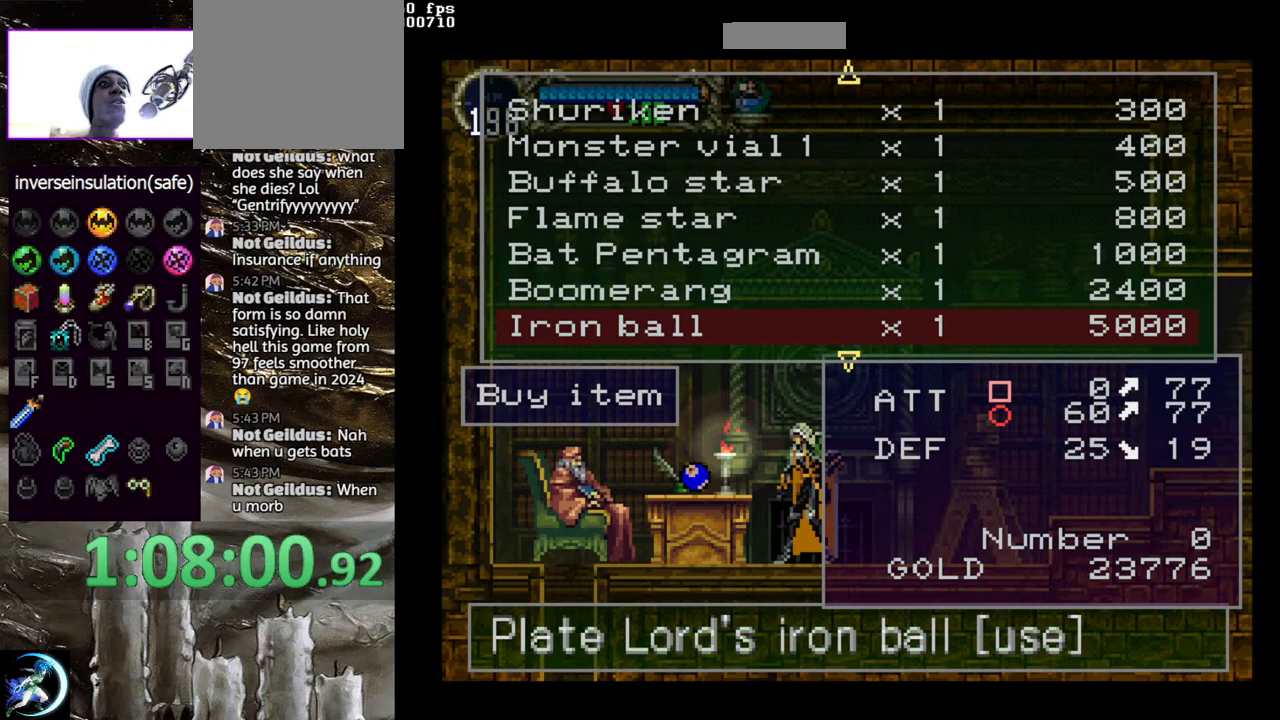
{"buttons": [], "left_stick": "center", "right_stick": "center", "events": []}
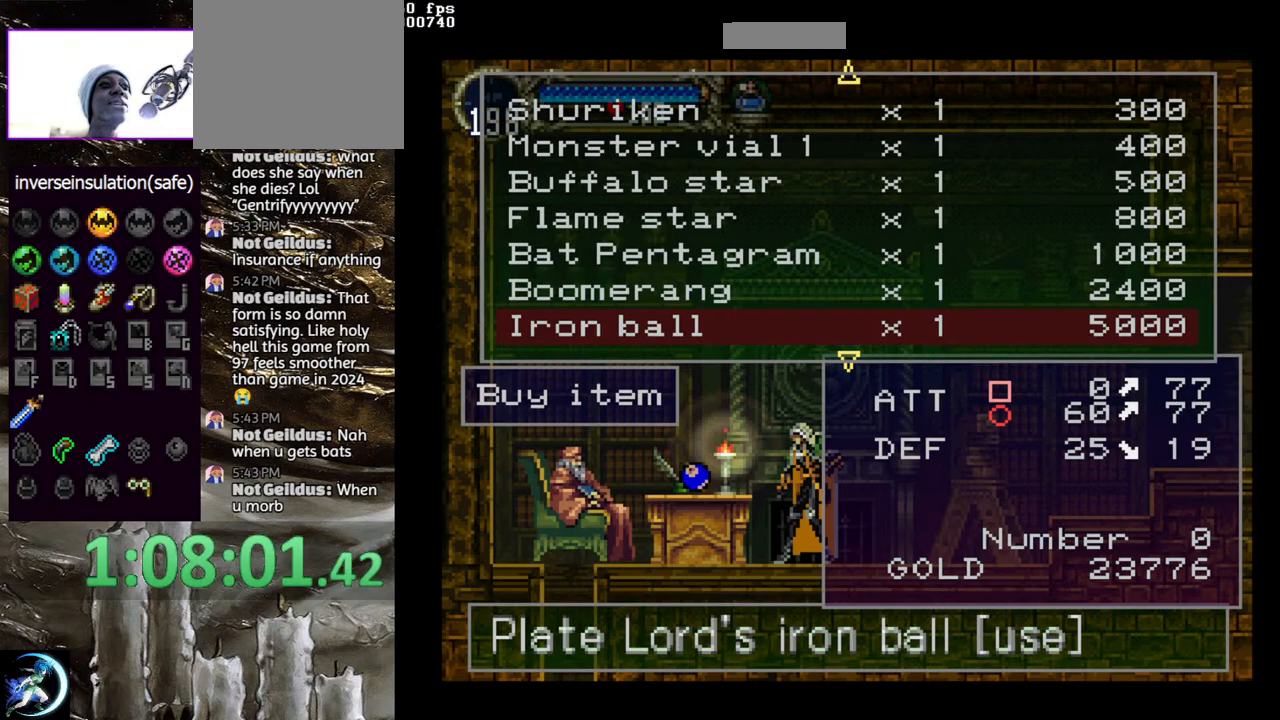
{"buttons": [], "left_stick": "center", "right_stick": "center", "events": [[300, "DPAD_UP", "down"], [433, "DPAD_UP", "up"]]}
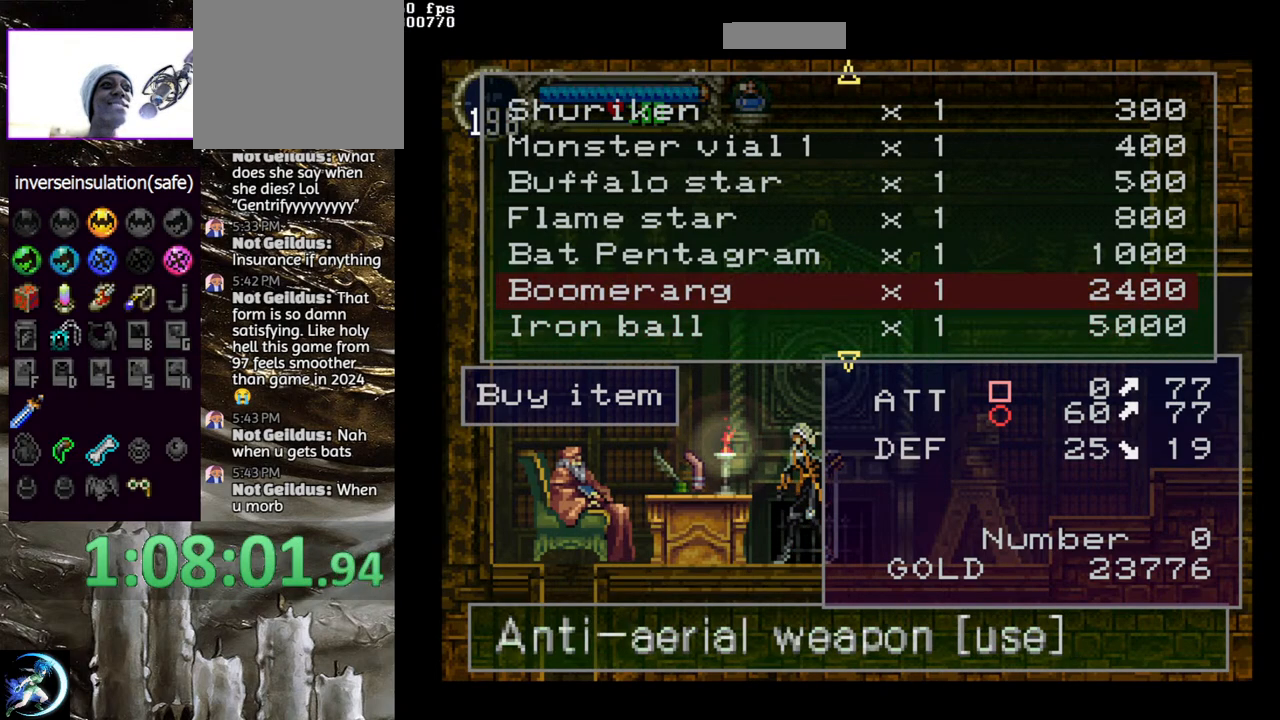
{"buttons": [], "left_stick": "center", "right_stick": "center", "events": [[17, "DPAD_UP", "down"], [133, "DPAD_UP", "up"], [233, "DPAD_UP", "down"], [350, "DPAD_UP", "up"]]}
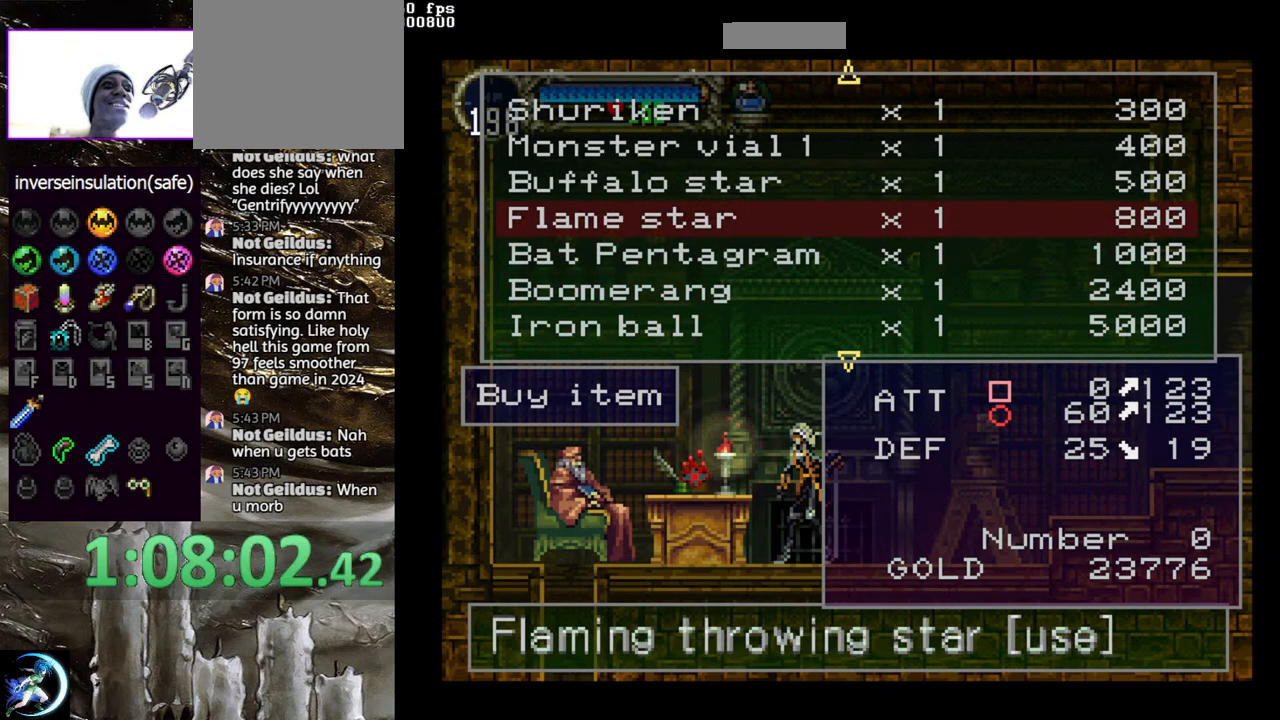
{"buttons": [], "left_stick": "center", "right_stick": "center", "events": [[183, "DPAD_UP", "down"], [250, "DPAD_UP", "up"]]}
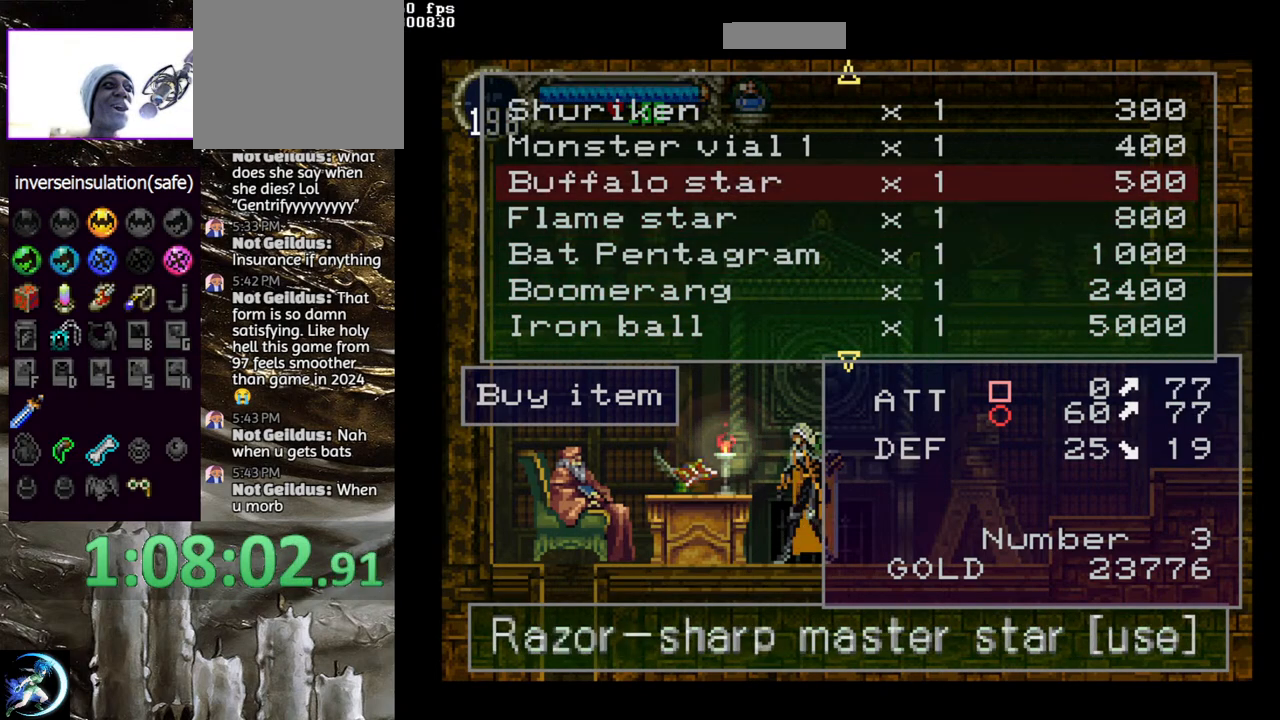
{"buttons": [], "left_stick": "center", "right_stick": "center", "events": [[17, "DPAD_DOWN", "down"], [100, "DPAD_DOWN", "up"], [183, "DPAD_DOWN", "down"], [267, "DPAD_DOWN", "up"], [350, "DPAD_DOWN", "down"], [450, "DPAD_DOWN", "up"]]}
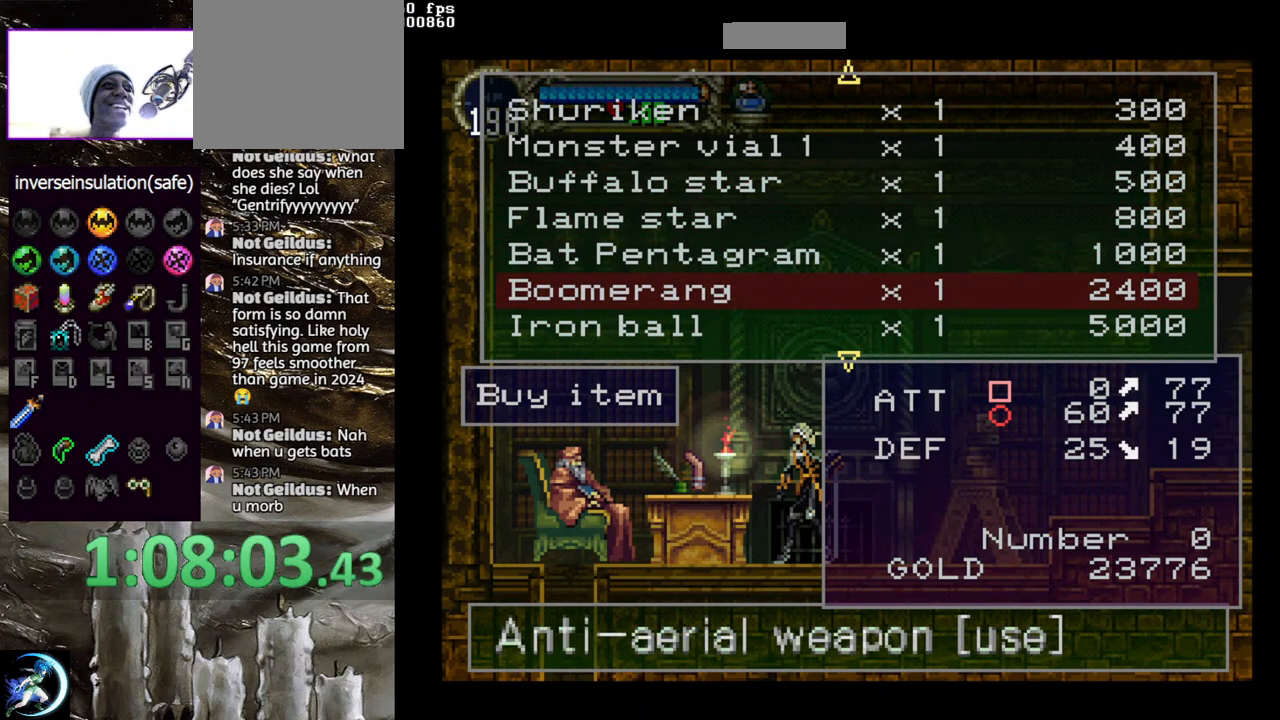
{"buttons": [], "left_stick": "center", "right_stick": "center", "events": [[50, "DPAD_DOWN", "down"], [133, "DPAD_DOWN", "up"], [233, "DPAD_DOWN", "down"], [333, "DPAD_DOWN", "up"], [433, "DPAD_DOWN", "down"], [500, "DPAD_DOWN", "up"]]}
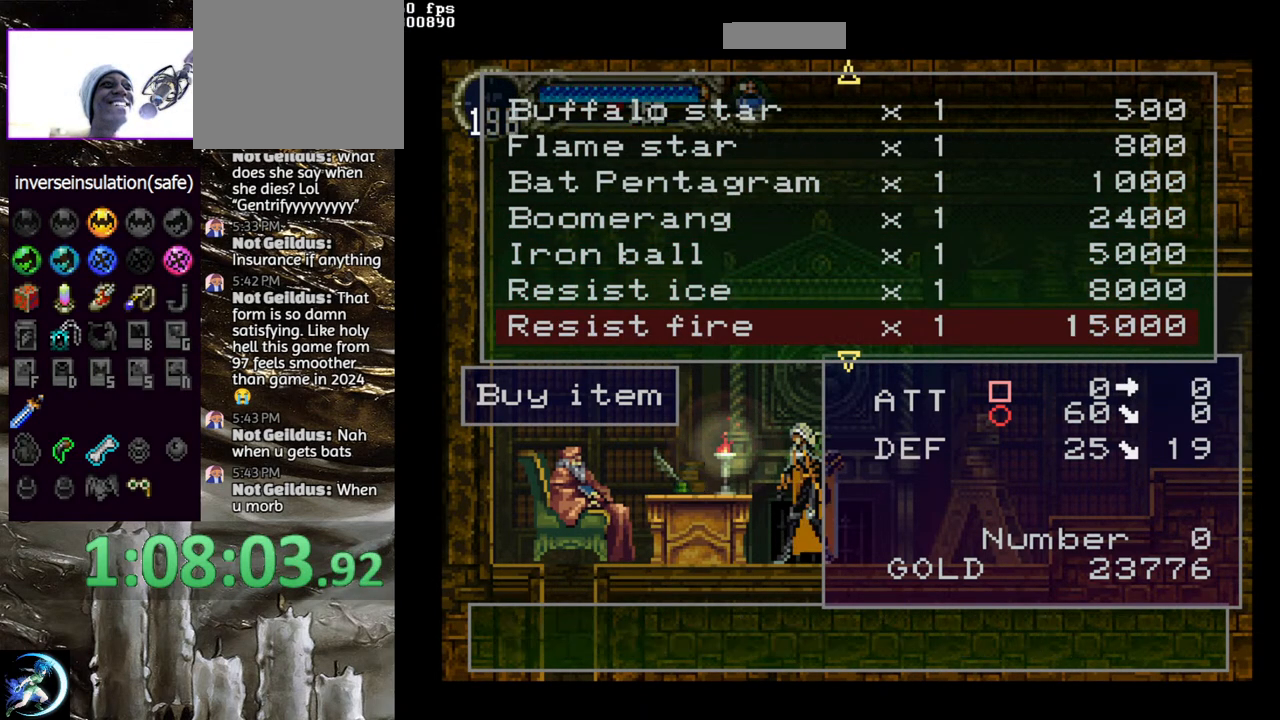
{"buttons": ["DPAD_DOWN"], "left_stick": "center", "right_stick": "center", "events": [[200, "DPAD_DOWN", "down"], [317, "DPAD_DOWN", "up"], [500, "DPAD_DOWN", "down"]]}
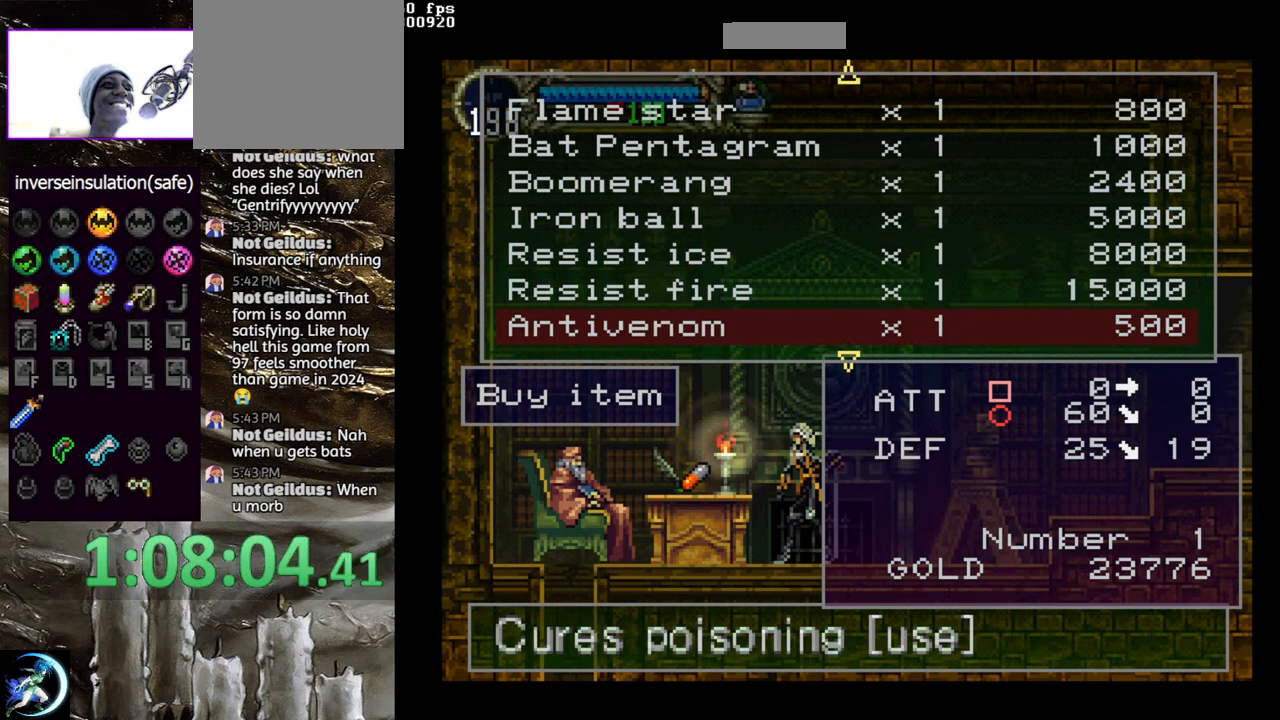
{"buttons": ["DPAD_DOWN"], "left_stick": "center", "right_stick": "center", "events": [[83, "DPAD_DOWN", "up"], [250, "DPAD_DOWN", "down"], [350, "DPAD_DOWN", "up"], [500, "DPAD_DOWN", "down"]]}
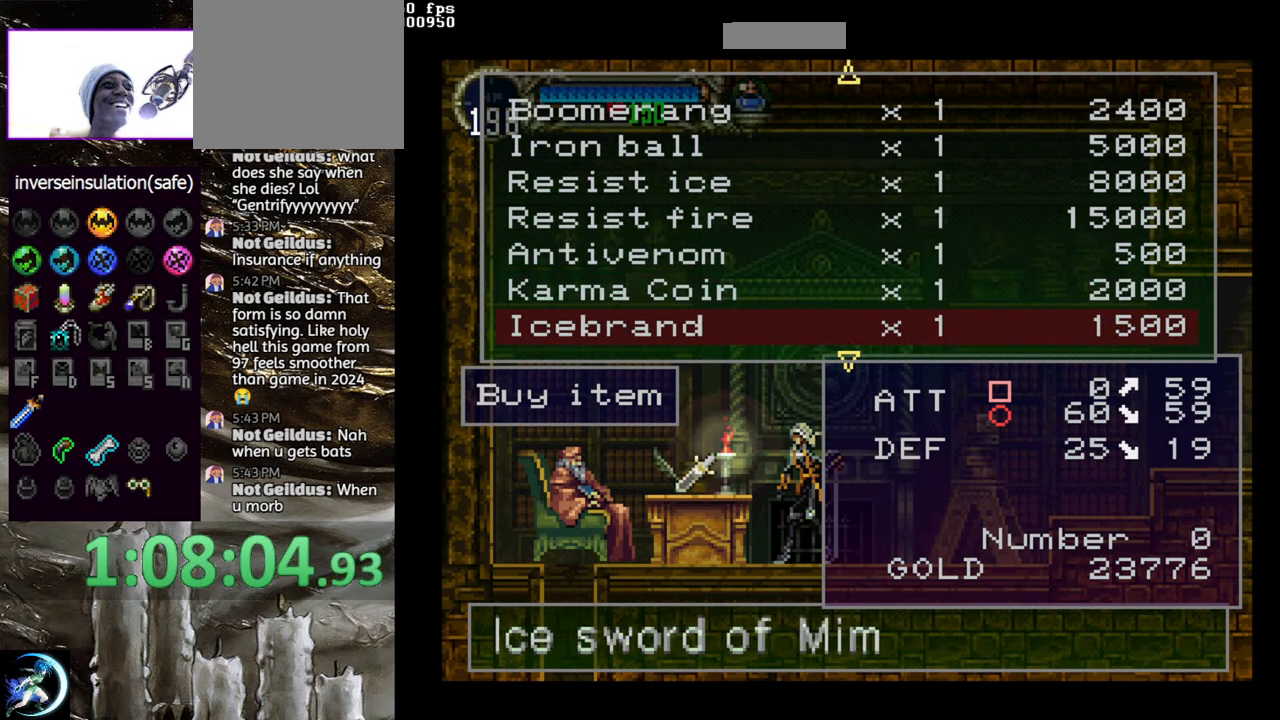
{"buttons": [], "left_stick": "center", "right_stick": "center", "events": [[100, "DPAD_DOWN", "up"], [317, "DPAD_DOWN", "down"], [400, "DPAD_DOWN", "up"]]}
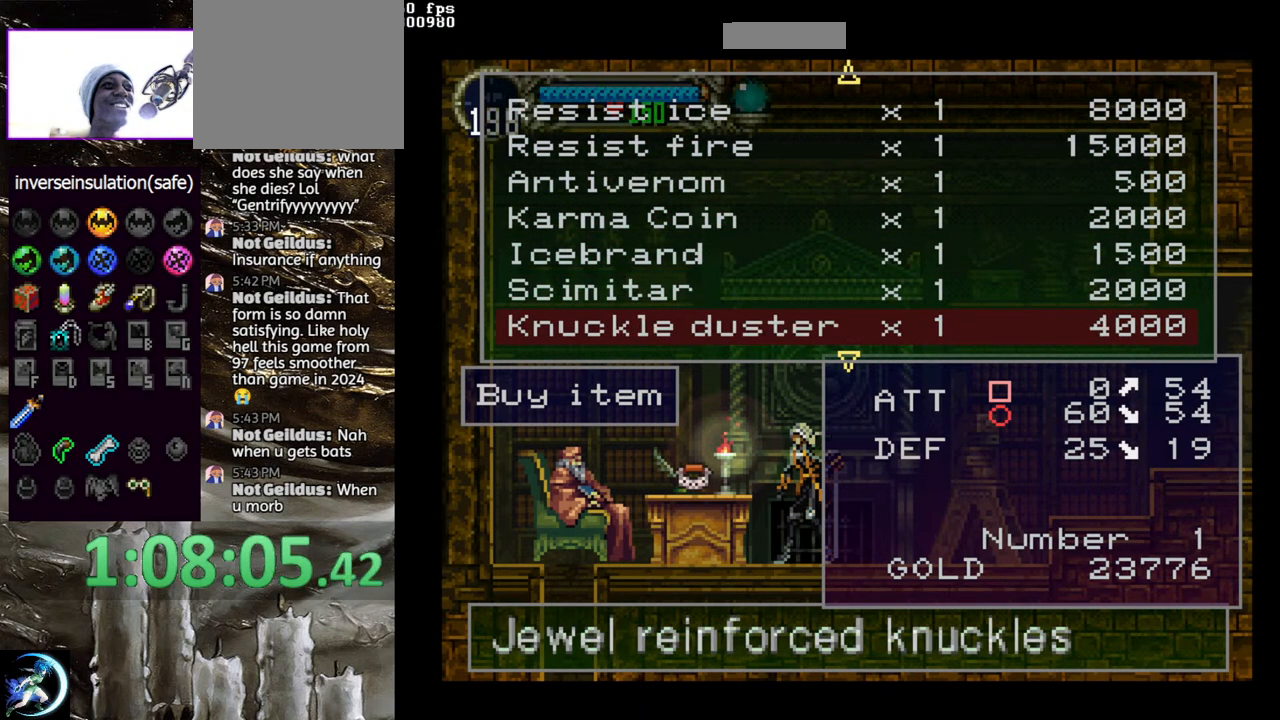
{"buttons": [], "left_stick": "center", "right_stick": "center", "events": [[100, "DPAD_DOWN", "down"], [200, "DPAD_DOWN", "up"]]}
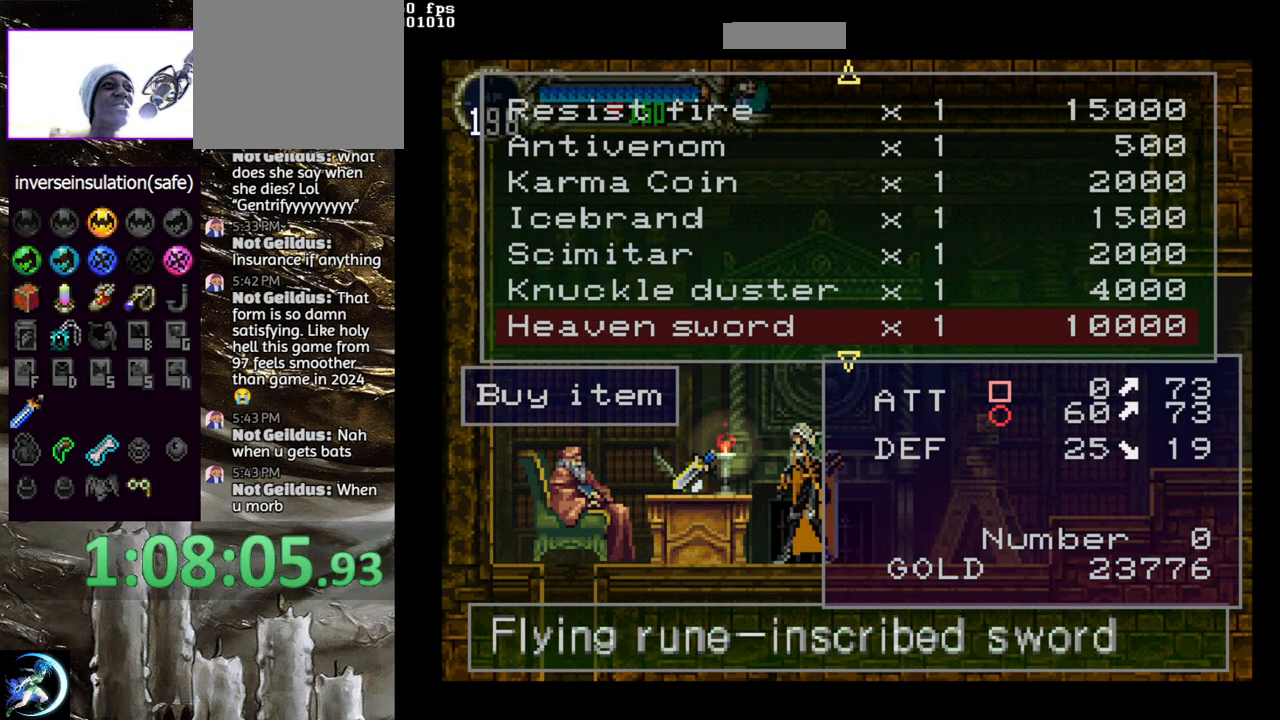
{"buttons": ["DPAD_DOWN"], "left_stick": "center", "right_stick": "center", "events": [[433, "DPAD_DOWN", "down"]]}
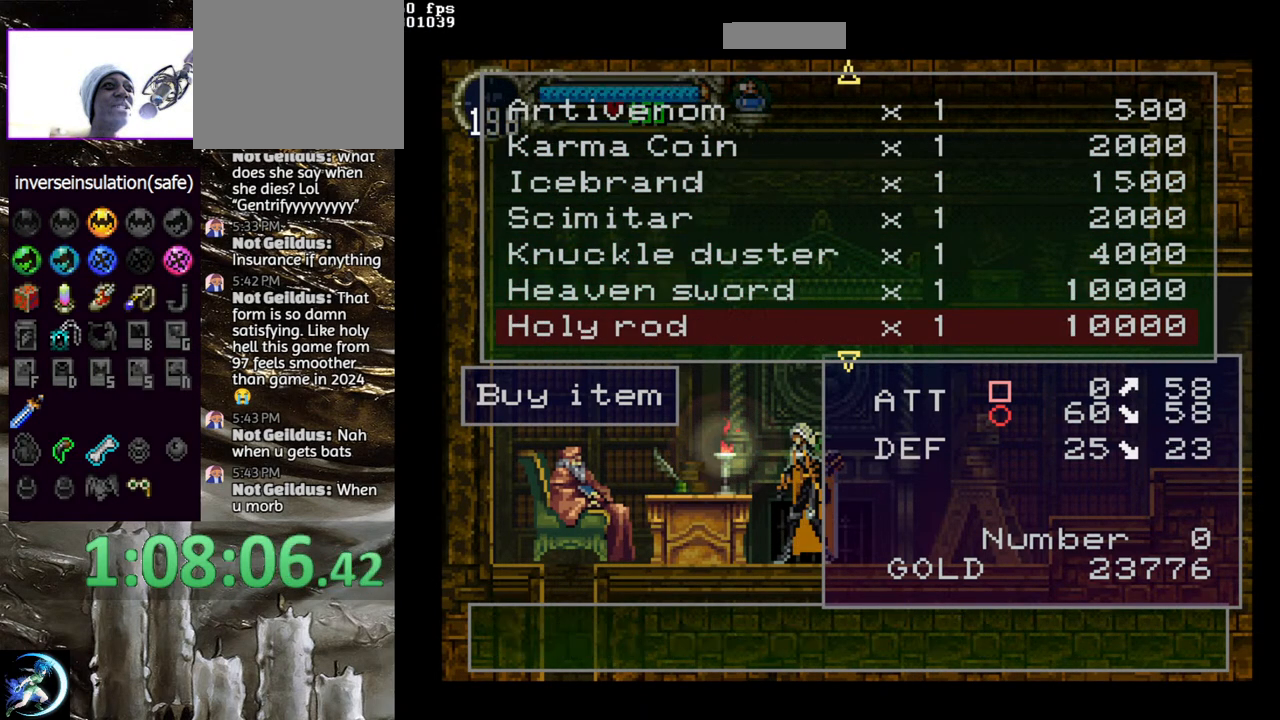
{"buttons": [], "left_stick": "center", "right_stick": "center", "events": [[33, "DPAD_DOWN", "up"], [317, "DPAD_UP", "down"], [400, "DPAD_UP", "up"]]}
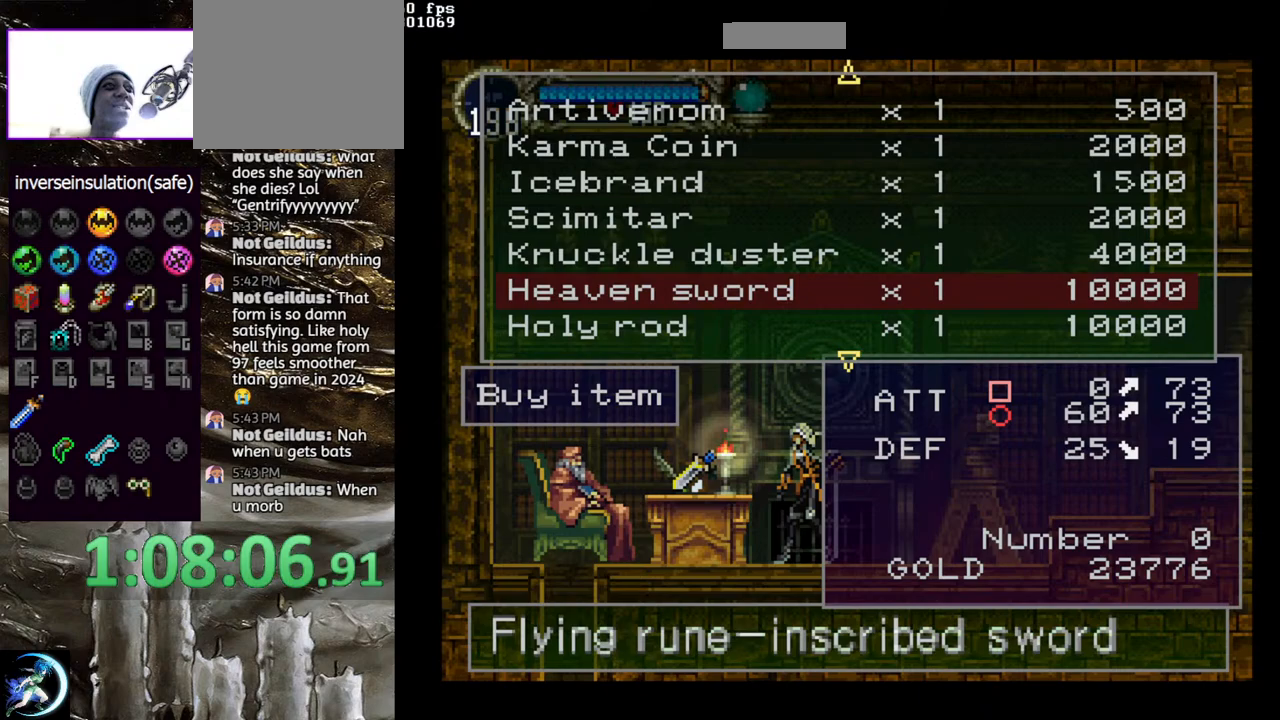
{"buttons": [], "left_stick": "center", "right_stick": "center", "events": [[33, "DPAD_UP", "down"], [183, "DPAD_UP", "up"]]}
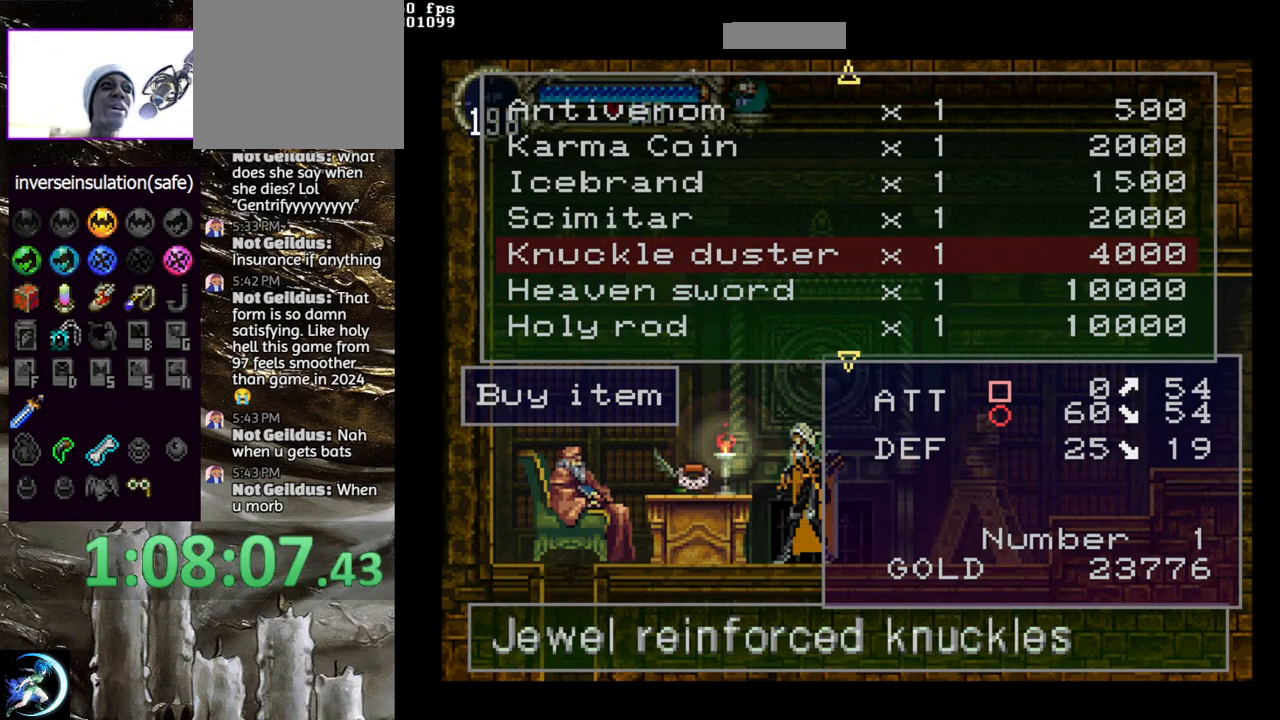
{"buttons": [], "left_stick": "center", "right_stick": "center", "events": [[83, "DPAD_UP", "down"], [217, "DPAD_UP", "up"]]}